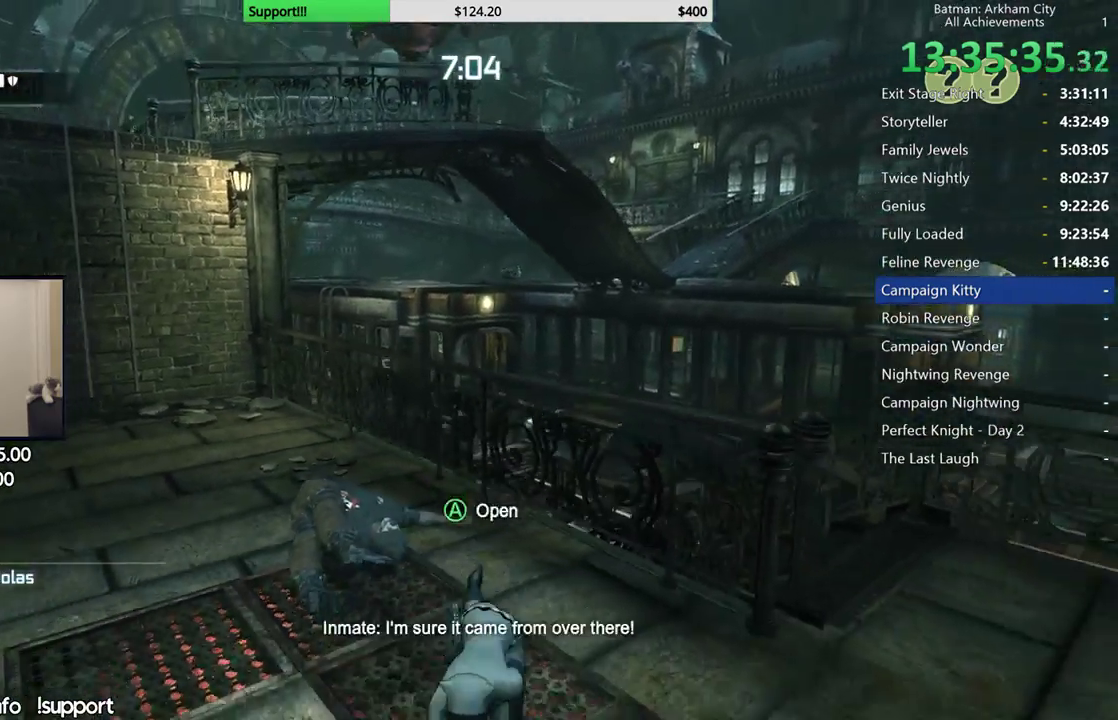
Gameplay with a controller (Xbox layout); each line is a JSON object with the inputs held at the frame after it. "events" lists button and stick changes between this image and that frame as [ms after this image, input, new state], when the widget could be followed in between.
{"buttons": ["R2"], "left_stick": "center", "right_stick": "center", "events": [[83, "A", "down"], [217, "A", "up"], [383, "left_stick", "center"]]}
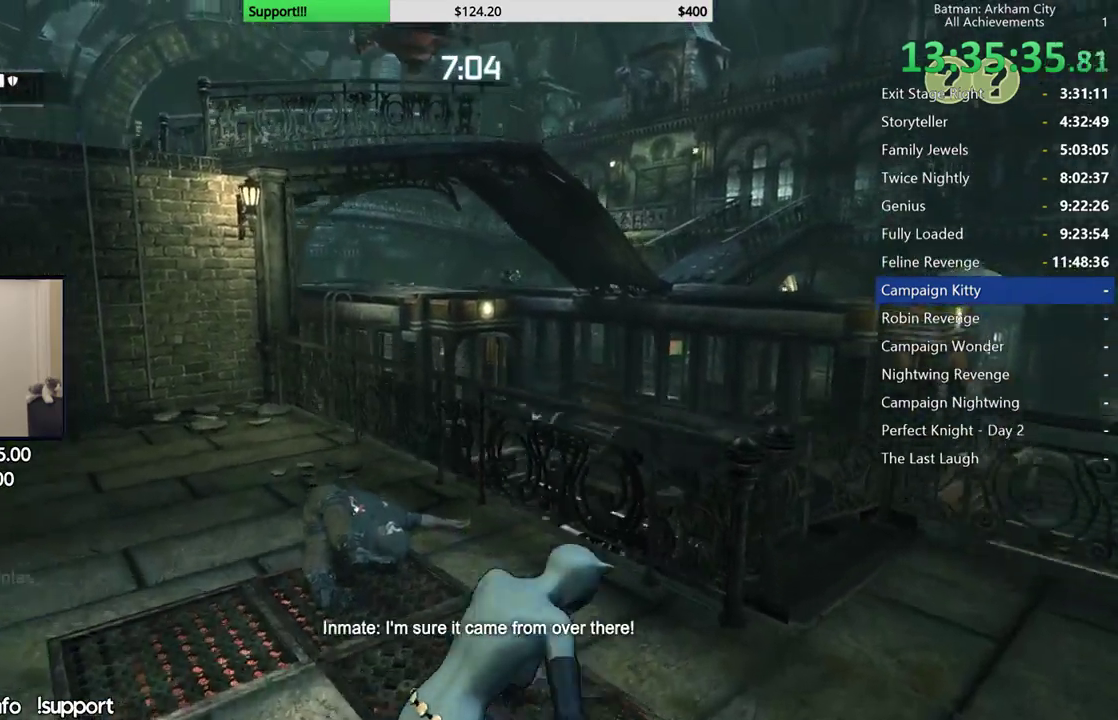
{"buttons": ["R2"], "left_stick": "down-right", "right_stick": "down", "events": [[233, "left_stick", "down-right"], [350, "right_stick", "down"]]}
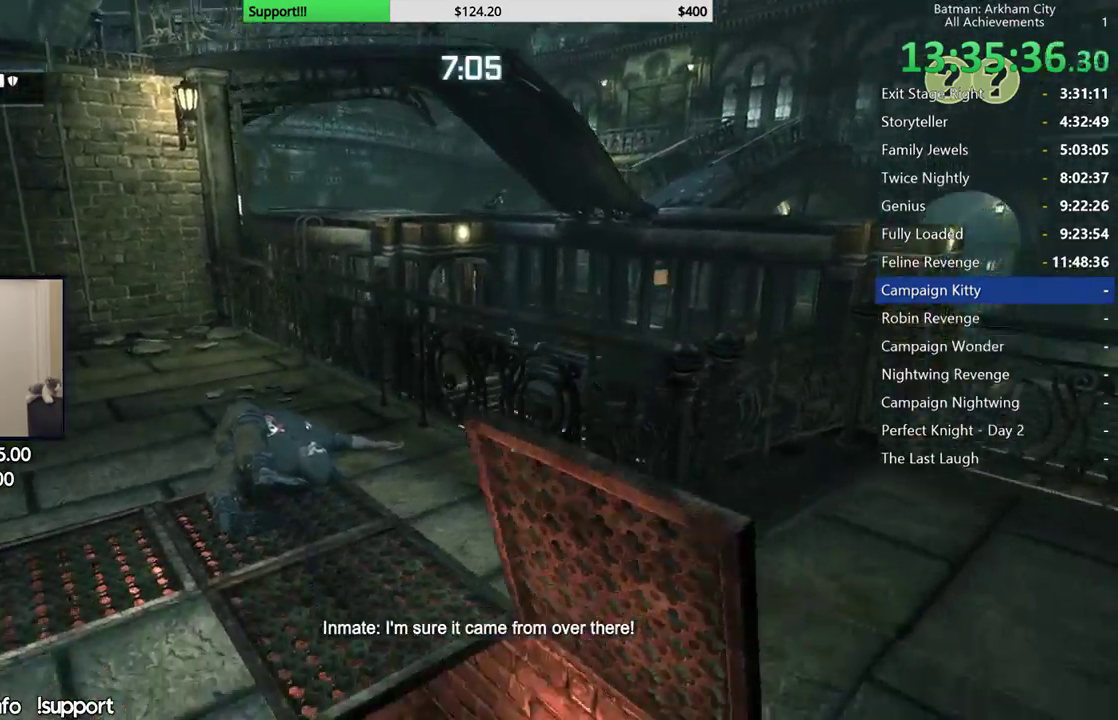
{"buttons": ["R2"], "left_stick": "down-right", "right_stick": "left", "events": [[17, "right_stick", "center"], [367, "right_stick", "up-left"], [467, "right_stick", "left"]]}
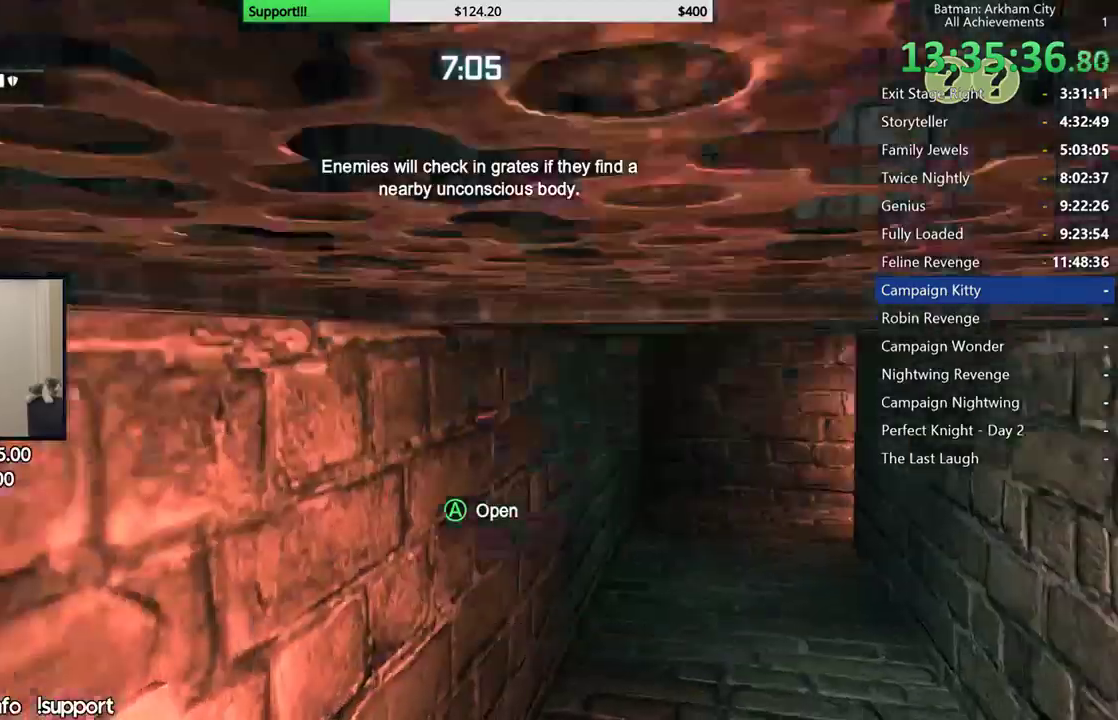
{"buttons": ["R2"], "left_stick": "right", "right_stick": "left", "events": [[100, "left_stick", "right"], [283, "left_stick", "up-right"], [450, "left_stick", "right"]]}